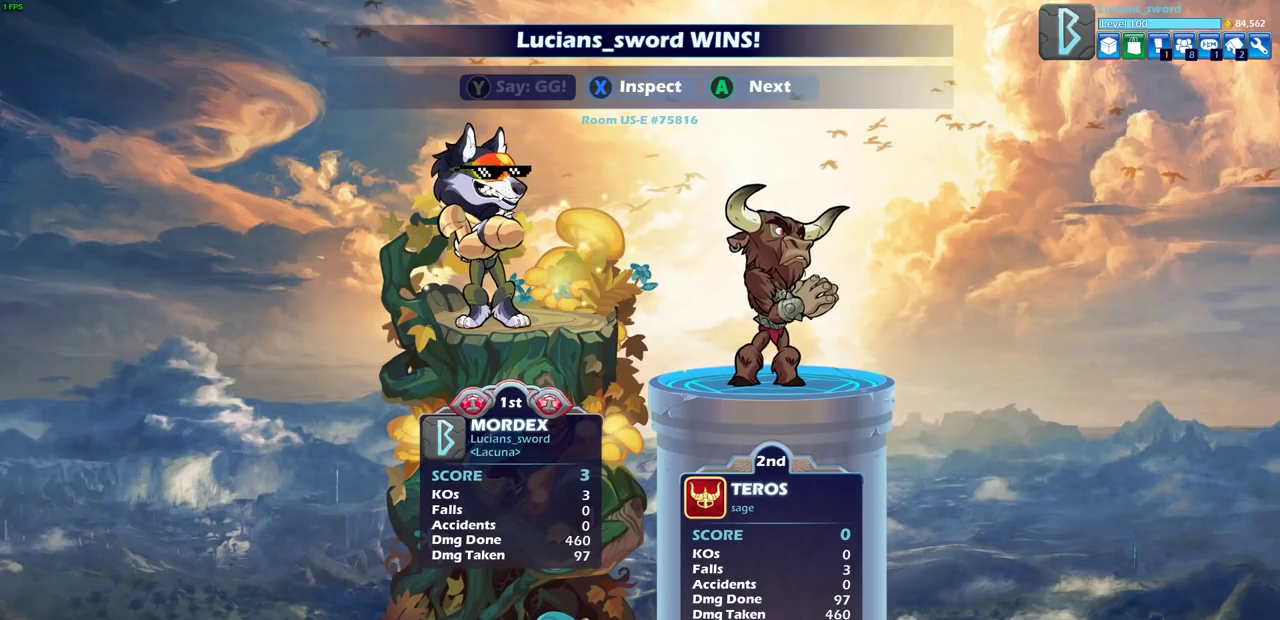
Gameplay with a controller (PlayStation layout); each line is a JSON object with the inputs held at the frame after it (dt_ms = milliseconds from this image to that frame). "events" lists button and stick changes between this image and that frame as [ms after this image, input, new state], when the widget could be followed in between.
{"dt_ms": 400, "buttons": ["CROSS"], "left_stick": "center", "right_stick": "center", "events": [[50, "TRIANGLE", "down"], [100, "TRIANGLE", "up"], [300, "CROSS", "down"]]}
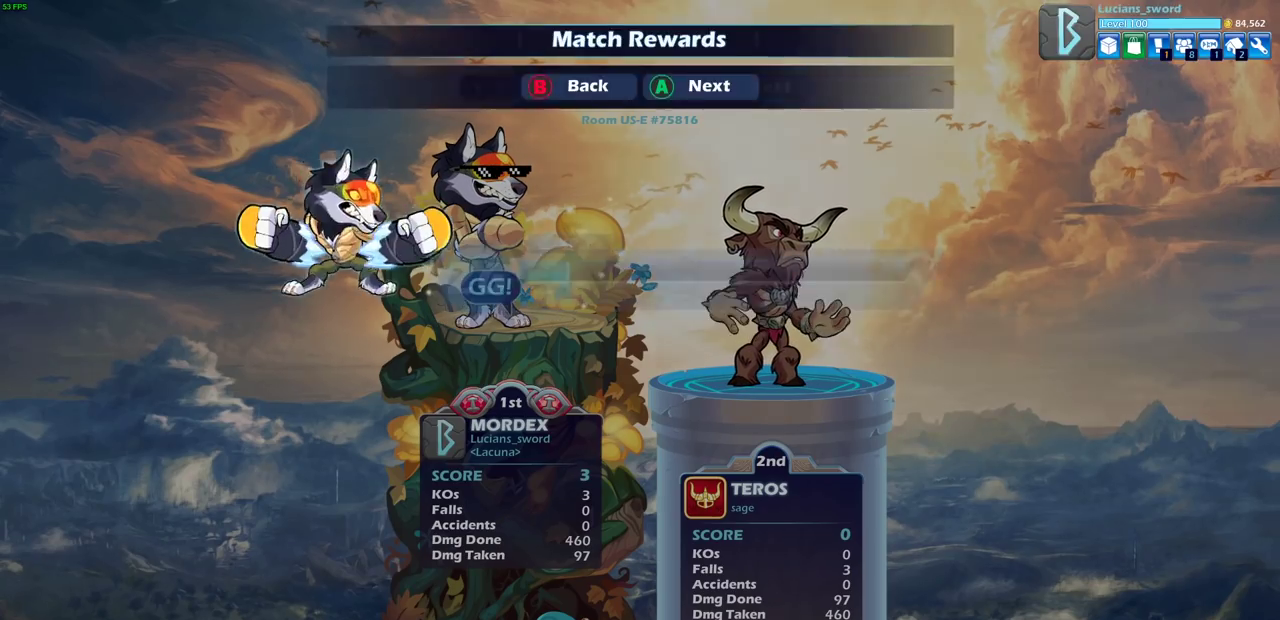
{"dt_ms": 500, "buttons": [], "left_stick": "center", "right_stick": "center", "events": [[33, "CROSS", "up"], [183, "CROSS", "down"], [283, "CROSS", "up"]]}
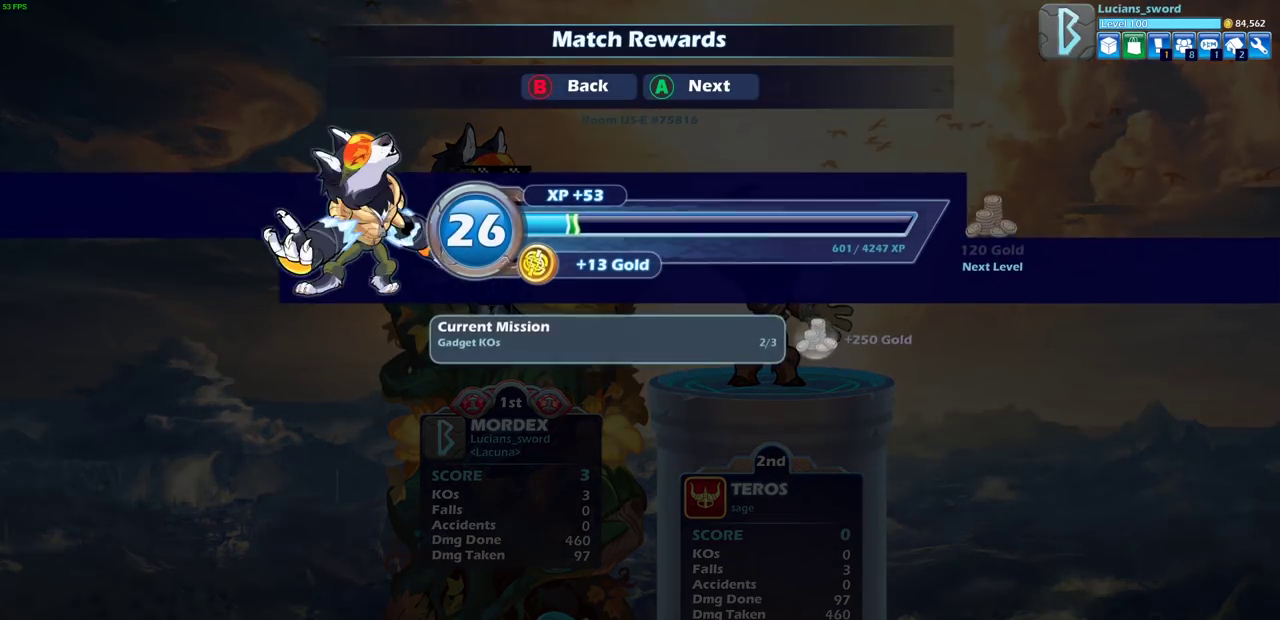
{"dt_ms": 500, "buttons": [], "left_stick": "center", "right_stick": "center", "events": [[350, "CROSS", "down"], [483, "CROSS", "up"]]}
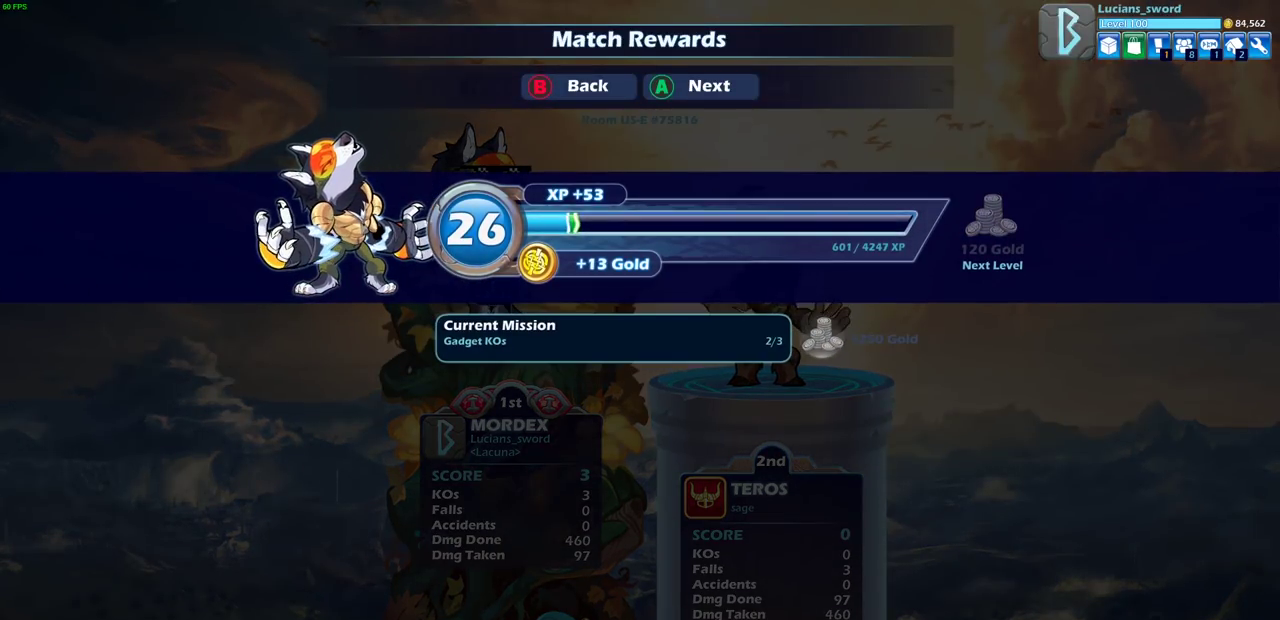
{"dt_ms": 500, "buttons": [], "left_stick": "center", "right_stick": "center", "events": []}
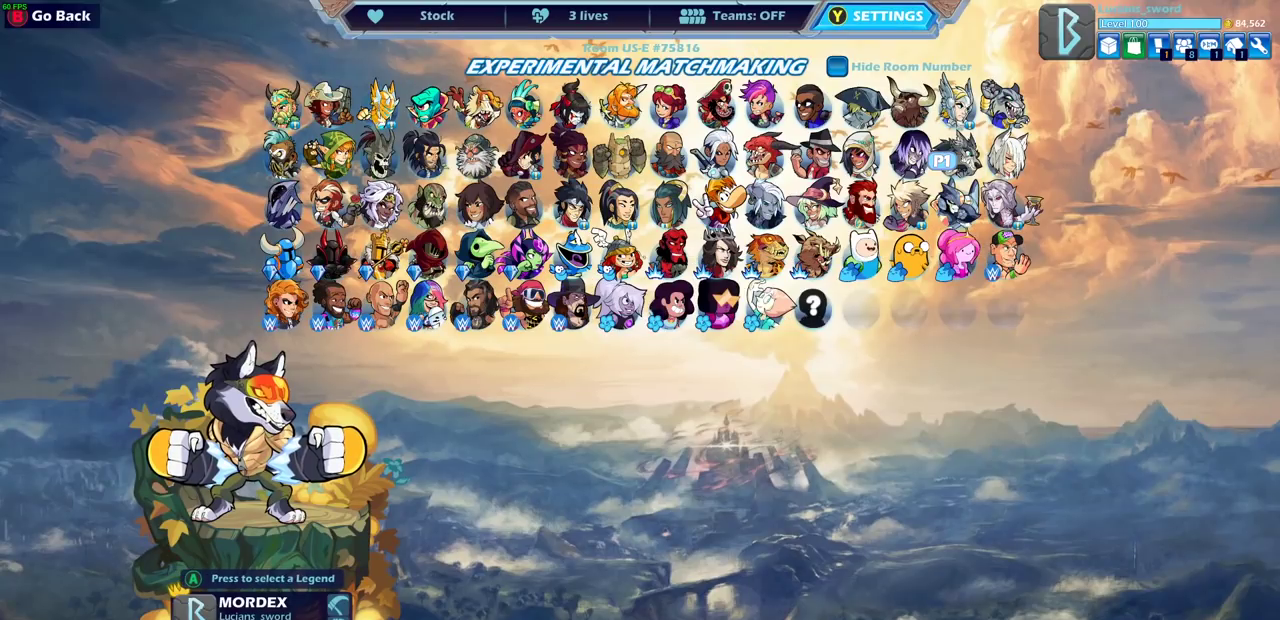
{"dt_ms": 500, "buttons": [], "left_stick": "center", "right_stick": "center", "events": []}
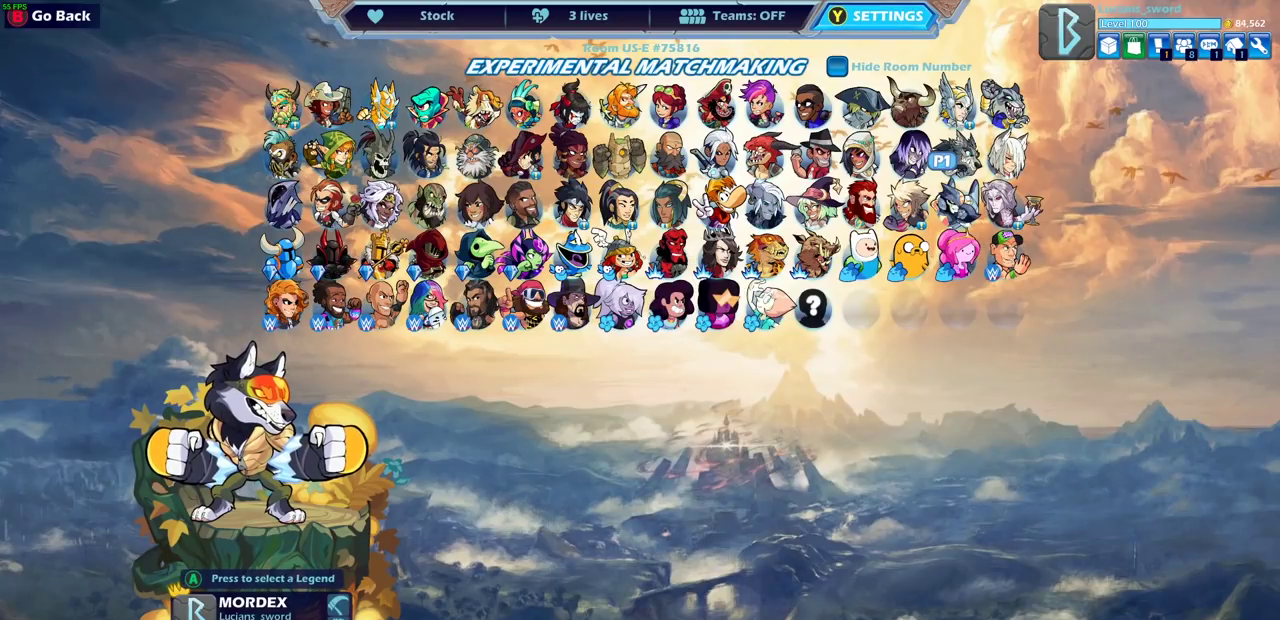
{"dt_ms": 500, "buttons": [], "left_stick": "center", "right_stick": "center", "events": []}
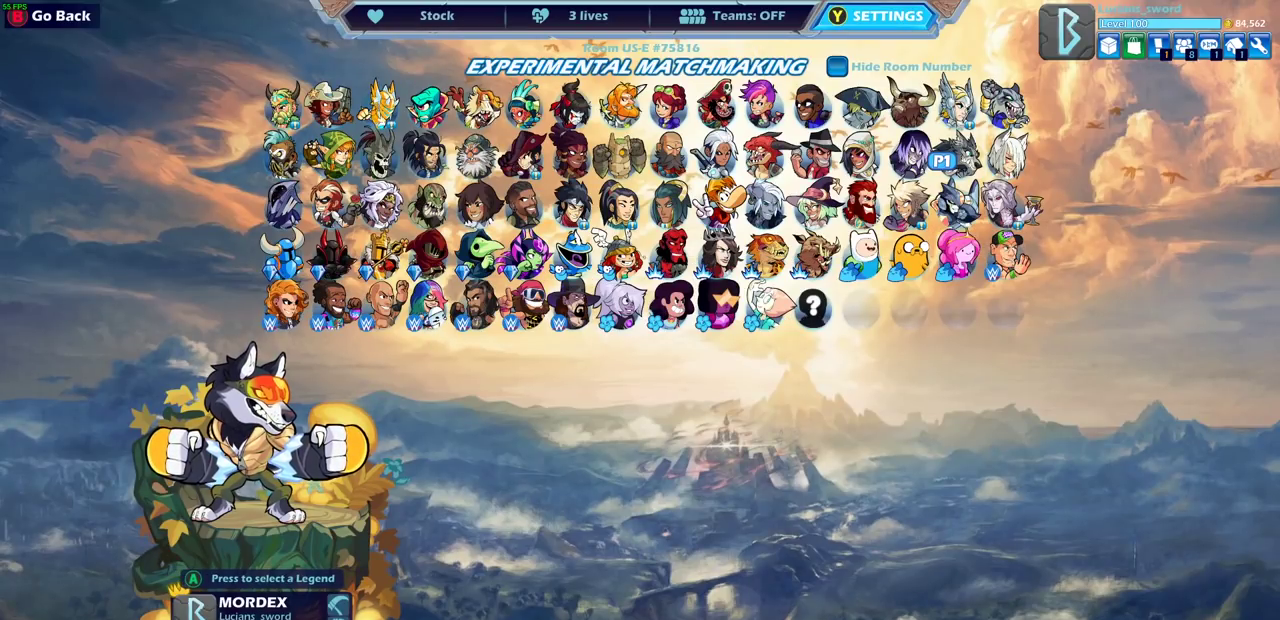
{"dt_ms": 500, "buttons": [], "left_stick": "center", "right_stick": "center", "events": [[217, "DPAD_LEFT", "down"], [317, "DPAD_LEFT", "up"], [383, "DPAD_LEFT", "down"], [483, "DPAD_LEFT", "up"]]}
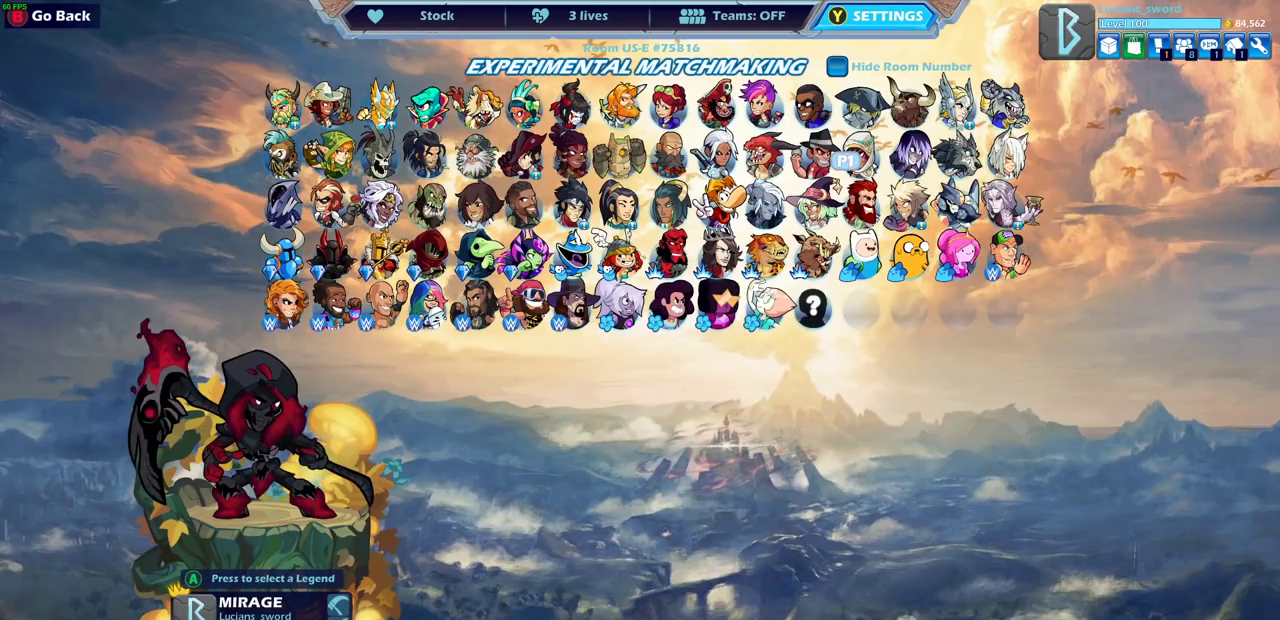
{"dt_ms": 300, "buttons": [], "left_stick": "center", "right_stick": "center", "events": [[67, "DPAD_LEFT", "down"], [133, "DPAD_LEFT", "up"], [200, "DPAD_LEFT", "down"], [267, "DPAD_LEFT", "up"]]}
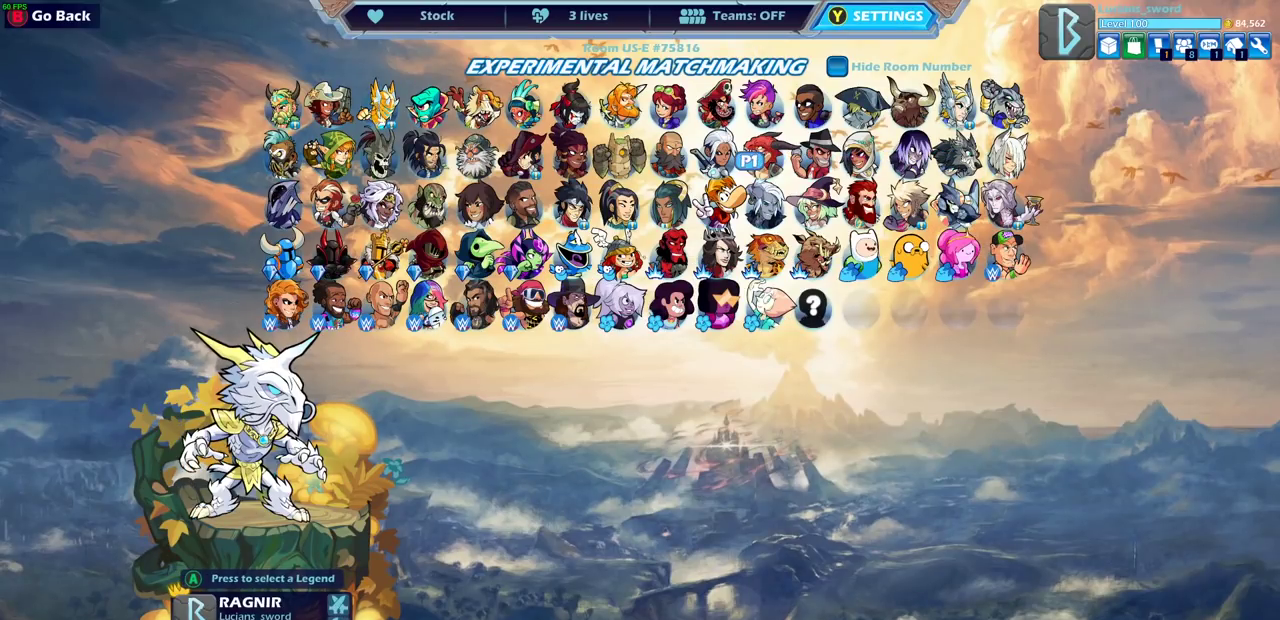
{"dt_ms": 700, "buttons": ["DPAD_RIGHT"], "left_stick": "center", "right_stick": "center", "events": [[83, "DPAD_RIGHT", "down"], [167, "DPAD_RIGHT", "up"], [383, "DPAD_RIGHT", "down"], [433, "DPAD_RIGHT", "up"], [533, "DPAD_RIGHT", "down"], [617, "DPAD_RIGHT", "up"], [683, "DPAD_RIGHT", "down"]]}
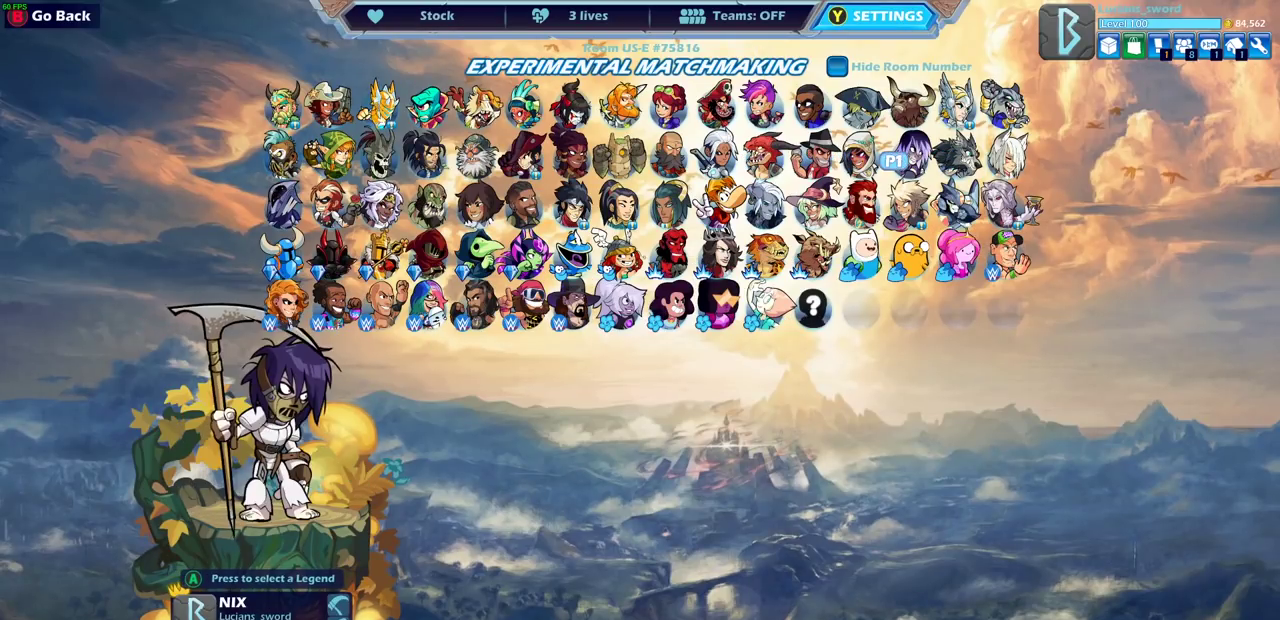
{"dt_ms": 400, "buttons": ["DPAD_RIGHT"], "left_stick": "center", "right_stick": "center", "events": [[67, "DPAD_RIGHT", "up"], [367, "DPAD_RIGHT", "down"]]}
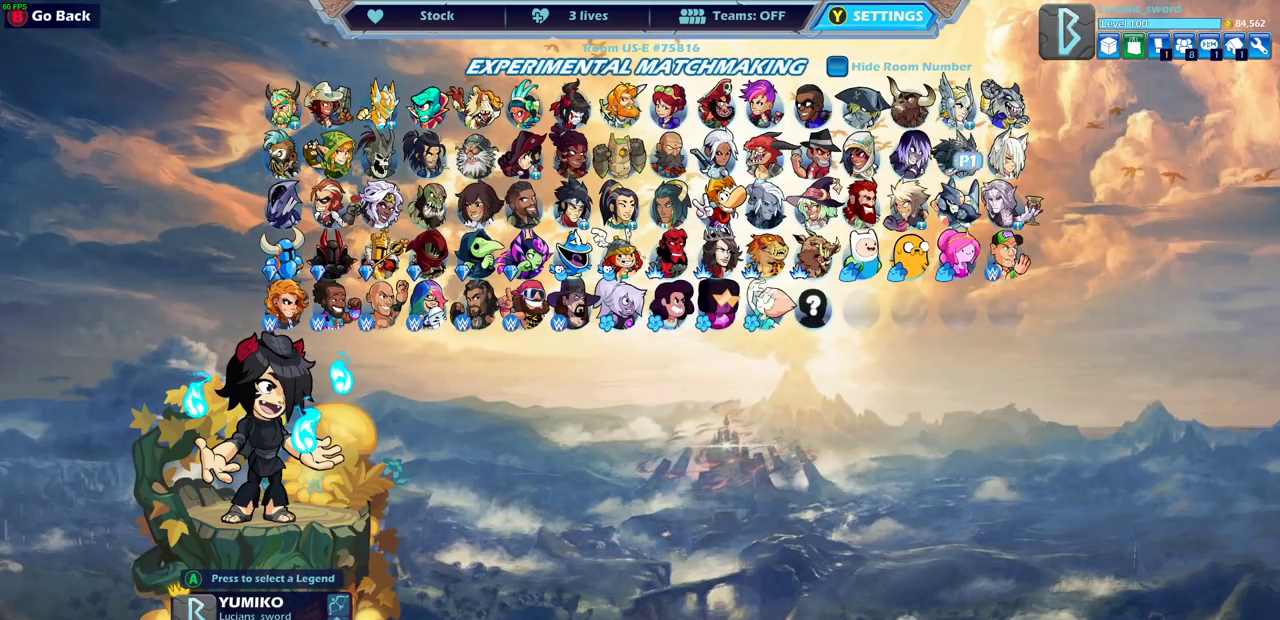
{"dt_ms": 600, "buttons": [], "left_stick": "center", "right_stick": "center", "events": [[67, "DPAD_RIGHT", "up"], [383, "CROSS", "down"], [450, "CROSS", "up"]]}
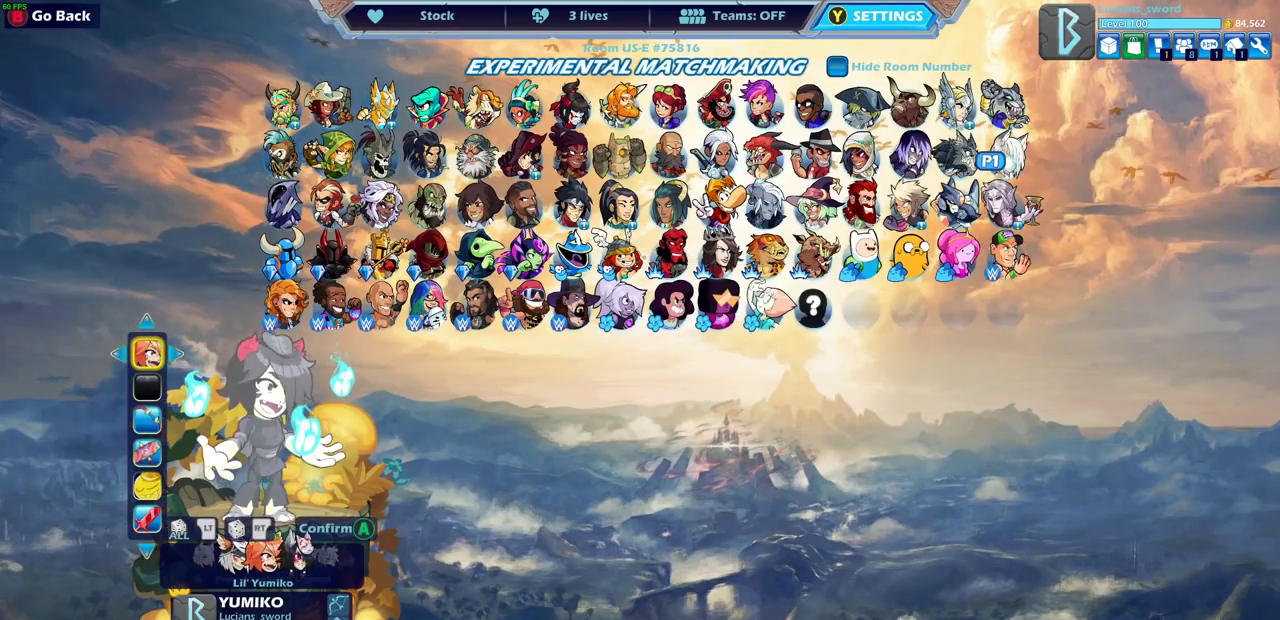
{"dt_ms": 500, "buttons": [], "left_stick": "center", "right_stick": "center", "events": []}
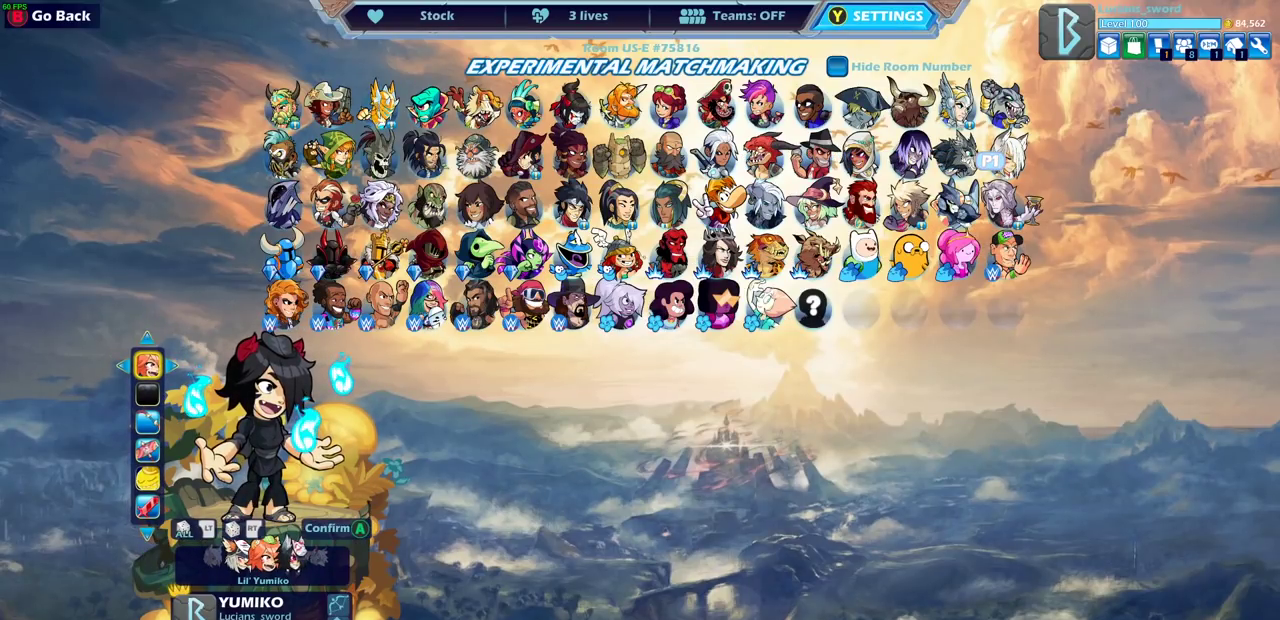
{"dt_ms": 700, "buttons": ["DPAD_LEFT"], "left_stick": "center", "right_stick": "center", "events": [[500, "DPAD_LEFT", "down"], [583, "DPAD_LEFT", "up"], [683, "DPAD_LEFT", "down"]]}
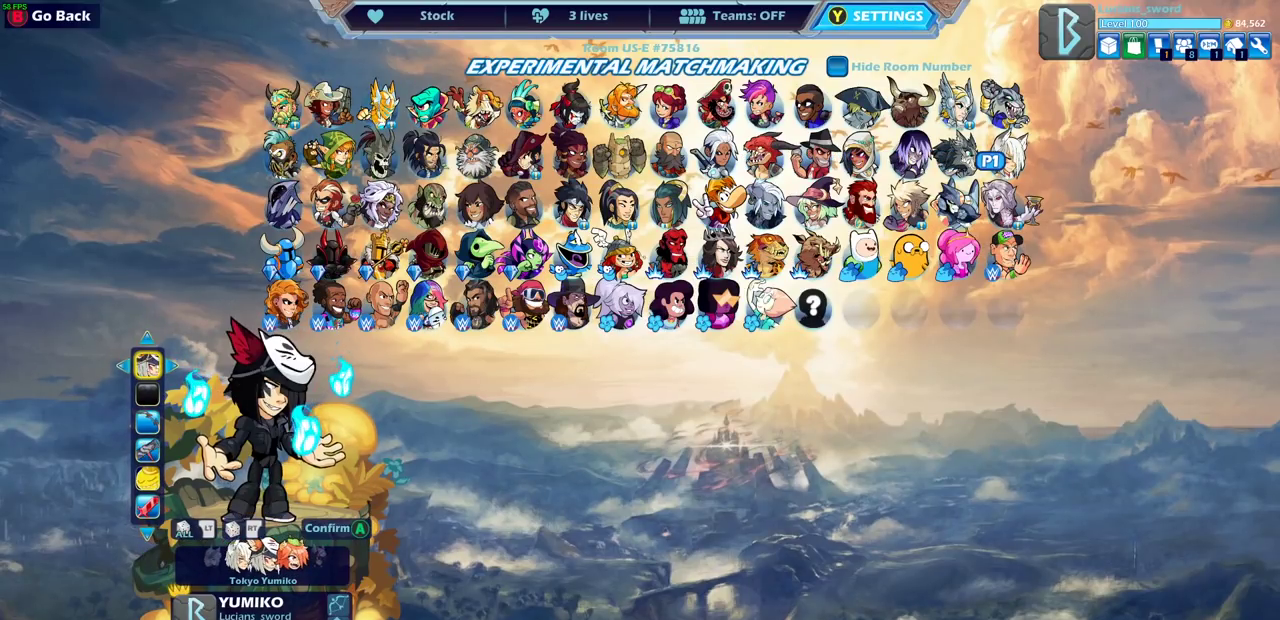
{"dt_ms": 300, "buttons": [], "left_stick": "center", "right_stick": "center", "events": [[83, "DPAD_LEFT", "up"], [167, "DPAD_LEFT", "down"], [233, "DPAD_LEFT", "up"]]}